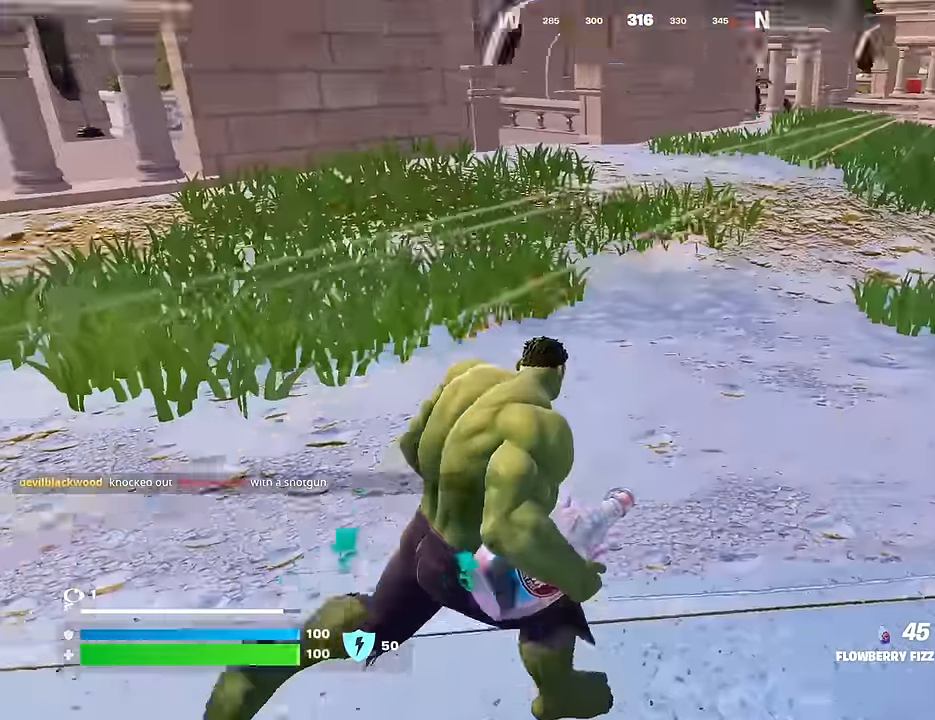
Gameplay with a controller (PlayStation layout); each line is a JSON object with the inputs held at the frame after it. "events" lists button and stick changes between this image and that frame as [ms after this image, input, new state], when the widget could be followed in between.
{"buttons": ["L1"], "left_stick": "up-left", "right_stick": "right", "events": [[33, "right_stick", "up-right"], [50, "L2", "up"], [83, "right_stick", "center"], [150, "CROSS", "down"], [233, "left_stick", "up-left"], [250, "CROSS", "up"], [300, "CROSS", "down"], [383, "CROSS", "up"], [450, "L1", "down"], [500, "right_stick", "right"]]}
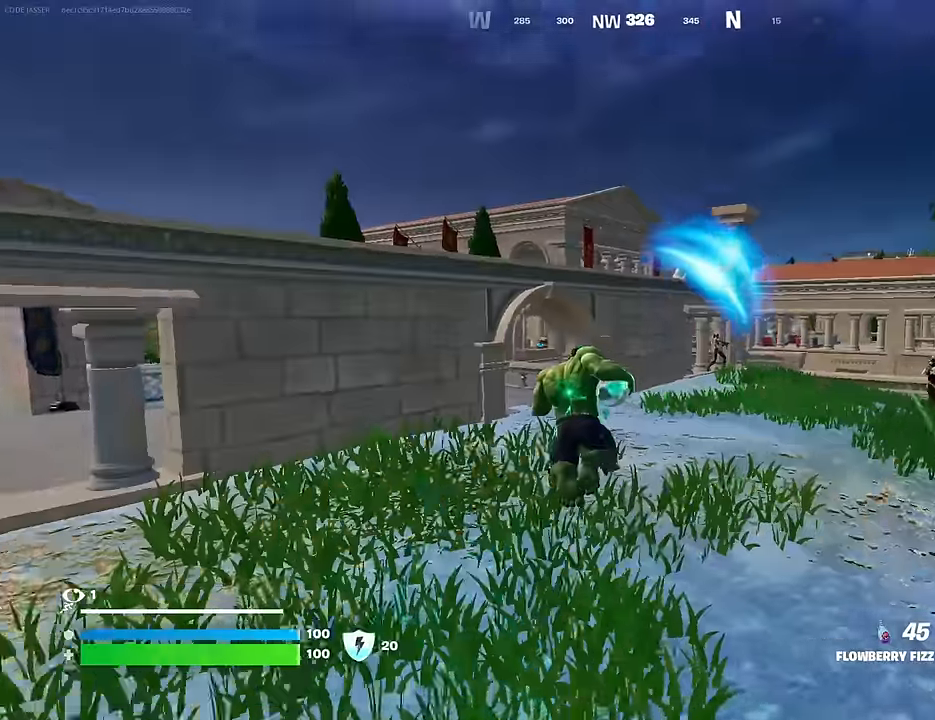
{"buttons": [], "left_stick": "up-left", "right_stick": "up-right", "events": [[17, "L1", "up"], [117, "L1", "down"], [150, "right_stick", "center"], [167, "L1", "up"], [200, "right_stick", "left"], [317, "L3", "down"], [350, "R3", "down"], [350, "left_stick", "up"], [400, "R3", "up"], [417, "right_stick", "up-right"], [433, "L3", "up"], [450, "left_stick", "up-left"]]}
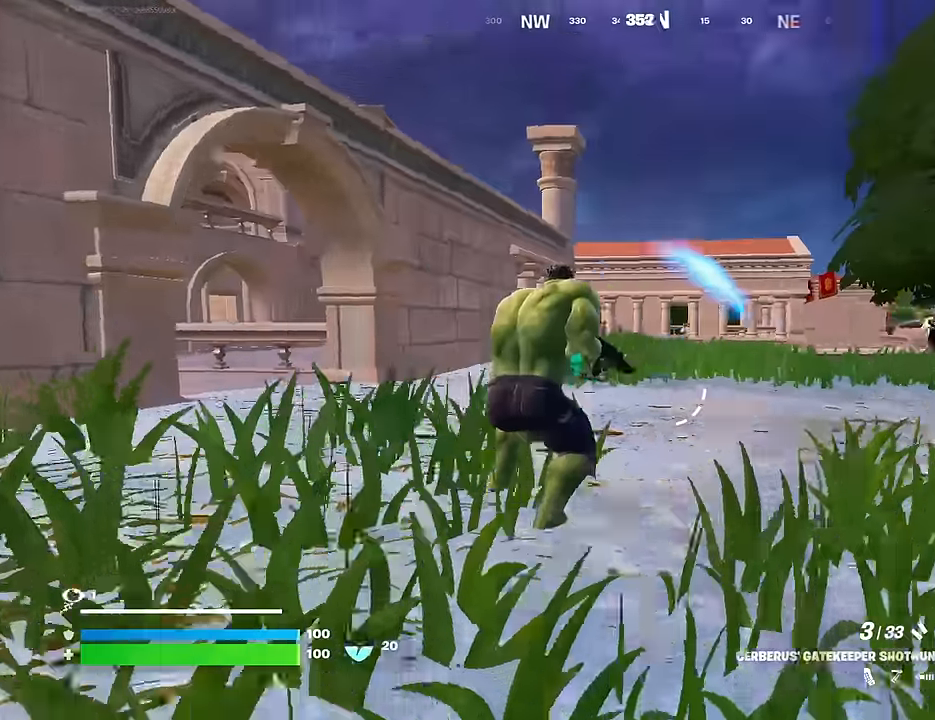
{"buttons": ["L2"], "left_stick": "up-left", "right_stick": "up", "events": [[50, "right_stick", "center"], [250, "right_stick", "up-left"], [317, "right_stick", "center"], [433, "L2", "down"], [483, "right_stick", "up"]]}
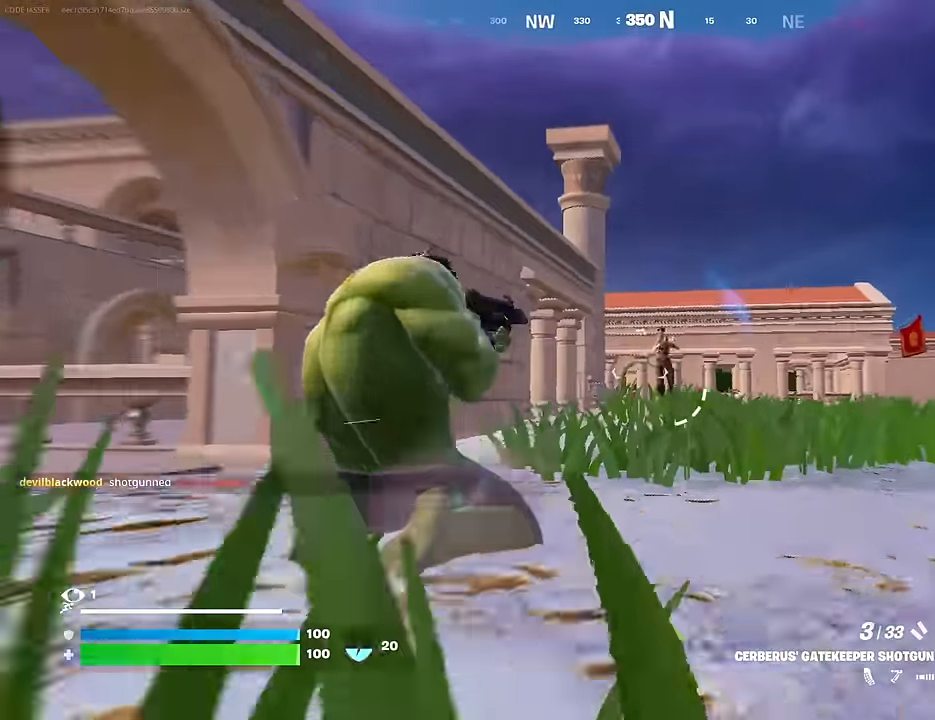
{"buttons": [], "left_stick": "up-left", "right_stick": "left", "events": [[50, "R2", "down"], [83, "L2", "up"], [100, "R2", "up"], [100, "right_stick", "down-left"], [183, "L3", "down"], [217, "right_stick", "left"], [250, "L3", "up"]]}
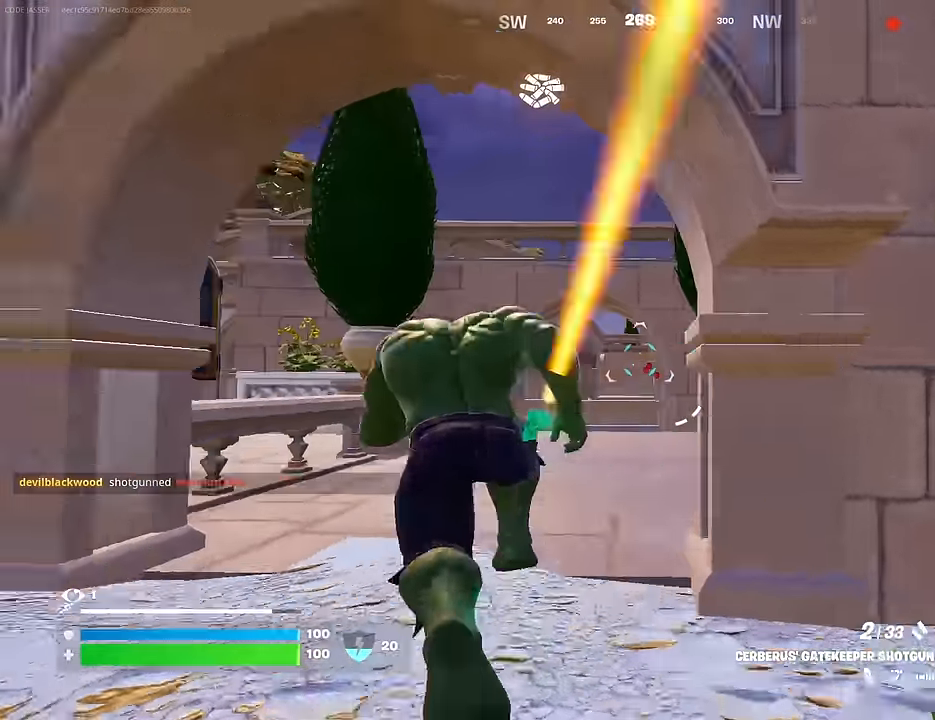
{"buttons": [], "left_stick": "up-left", "right_stick": "right", "events": [[67, "right_stick", "right"], [150, "left_stick", "up"], [300, "CROSS", "down"], [333, "CROSS", "up"], [400, "left_stick", "up-left"]]}
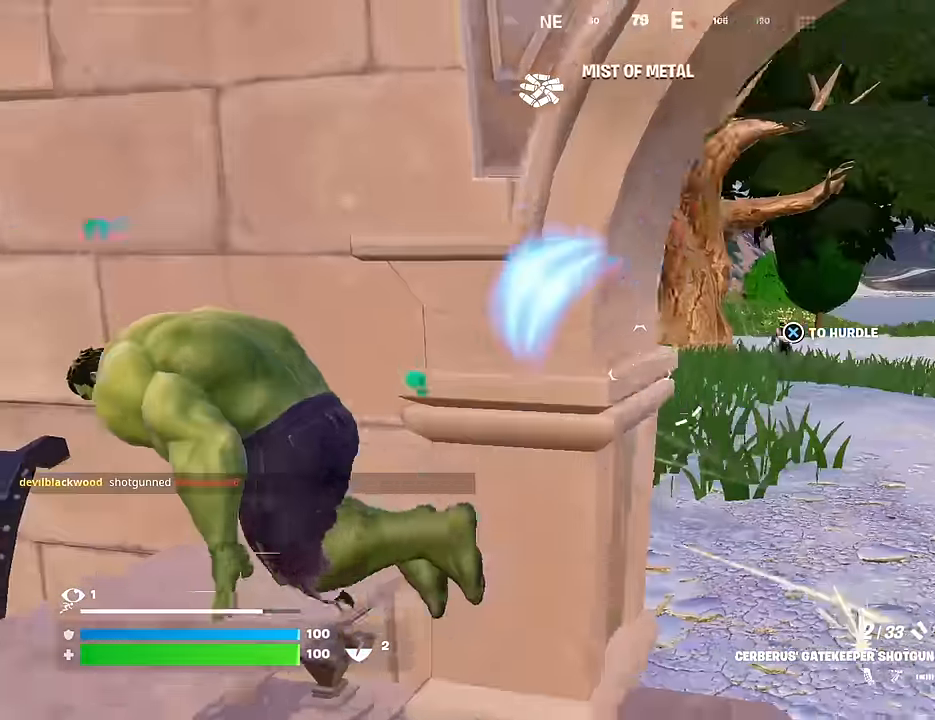
{"buttons": [], "left_stick": "up-left", "right_stick": "left", "events": [[17, "right_stick", "center"], [67, "left_stick", "down-right"], [183, "left_stick", "center"], [267, "right_stick", "left"], [383, "left_stick", "down-left"], [500, "left_stick", "up-left"]]}
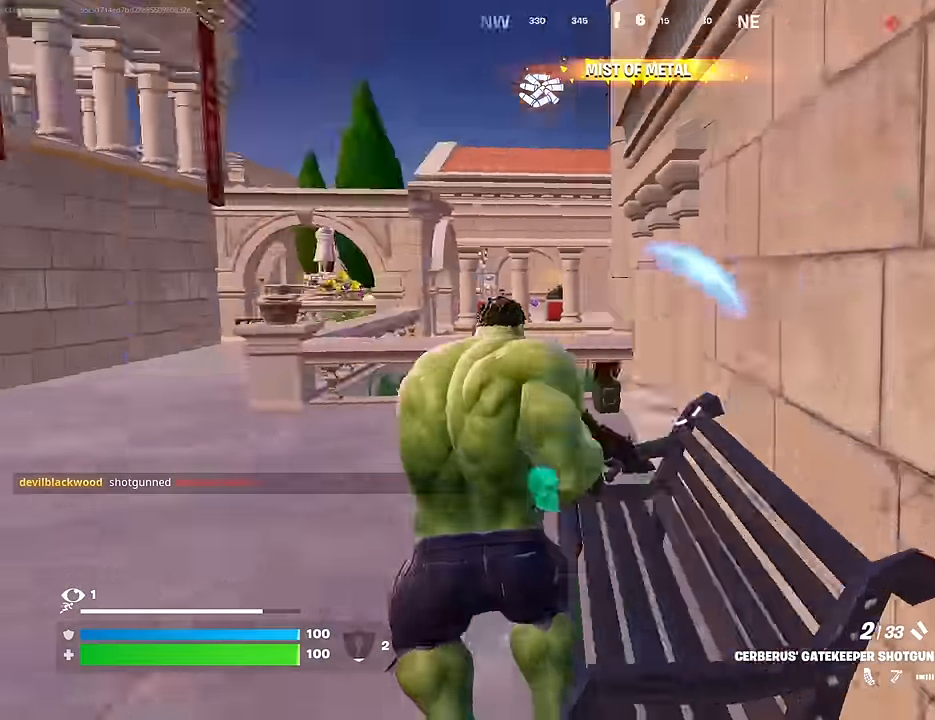
{"buttons": ["CROSS"], "left_stick": "up", "right_stick": "center", "events": [[67, "L3", "down"], [150, "L3", "up"], [150, "right_stick", "center"], [250, "left_stick", "up-right"], [300, "right_stick", "up-left"], [433, "left_stick", "up"], [433, "right_stick", "center"], [450, "CROSS", "down"]]}
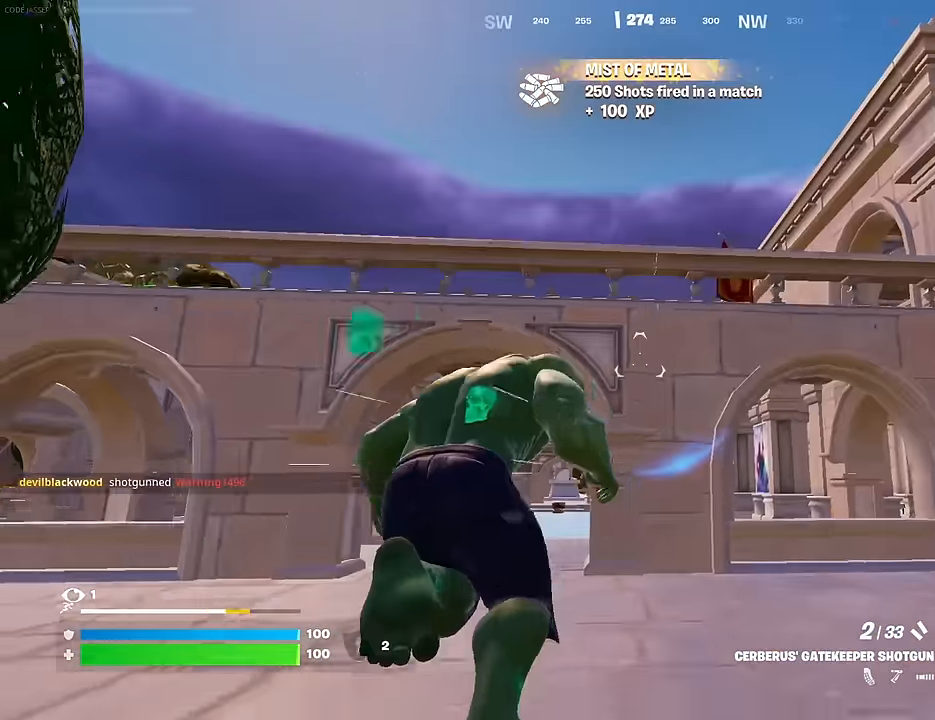
{"buttons": [], "left_stick": "up-left", "right_stick": "down-left", "events": [[17, "CROSS", "up"], [117, "right_stick", "up"], [200, "CROSS", "down"], [217, "right_stick", "center"], [267, "left_stick", "up-left"], [283, "CROSS", "up"], [300, "right_stick", "down-left"]]}
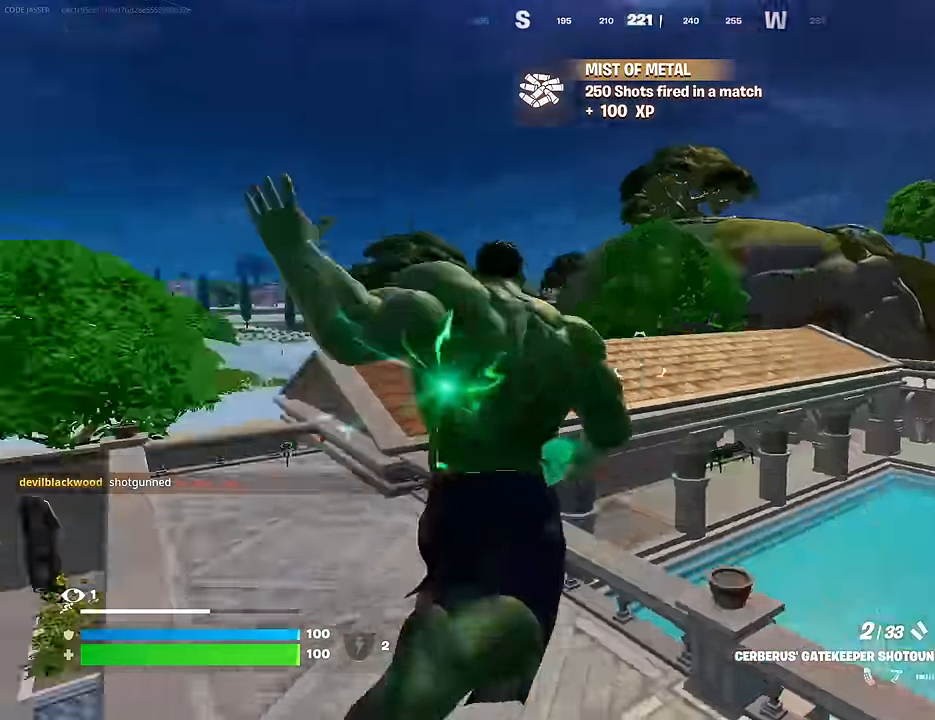
{"buttons": [], "left_stick": "up-left", "right_stick": "center", "events": [[67, "R1", "down"], [67, "right_stick", "left"], [167, "right_stick", "center"], [183, "R1", "up"], [333, "right_stick", "left"], [417, "right_stick", "center"]]}
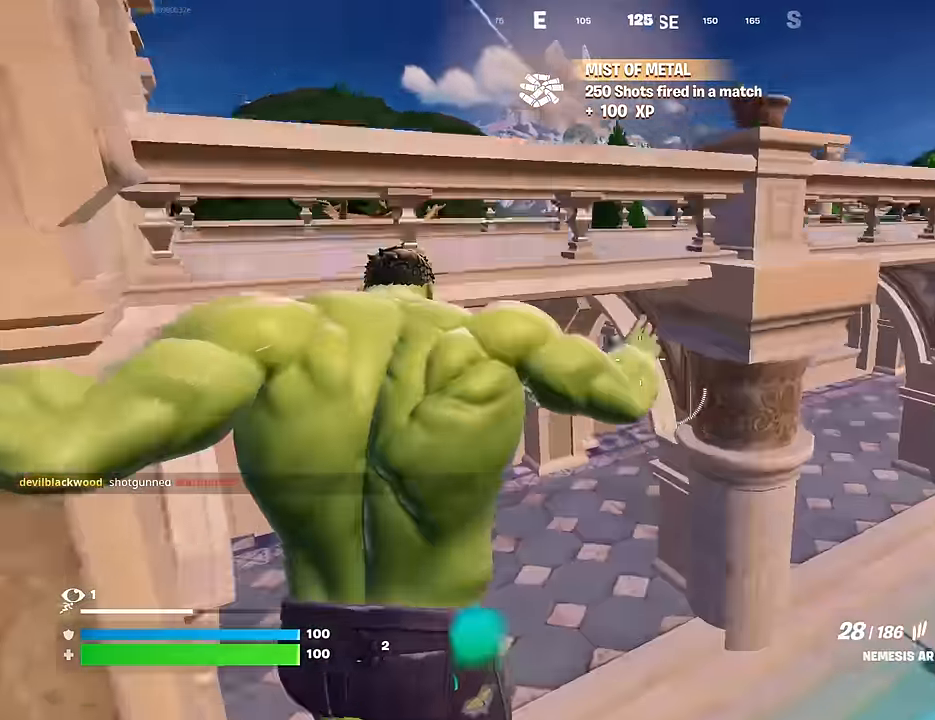
{"buttons": [], "left_stick": "up-right", "right_stick": "center", "events": [[267, "left_stick", "up"], [467, "left_stick", "up-right"]]}
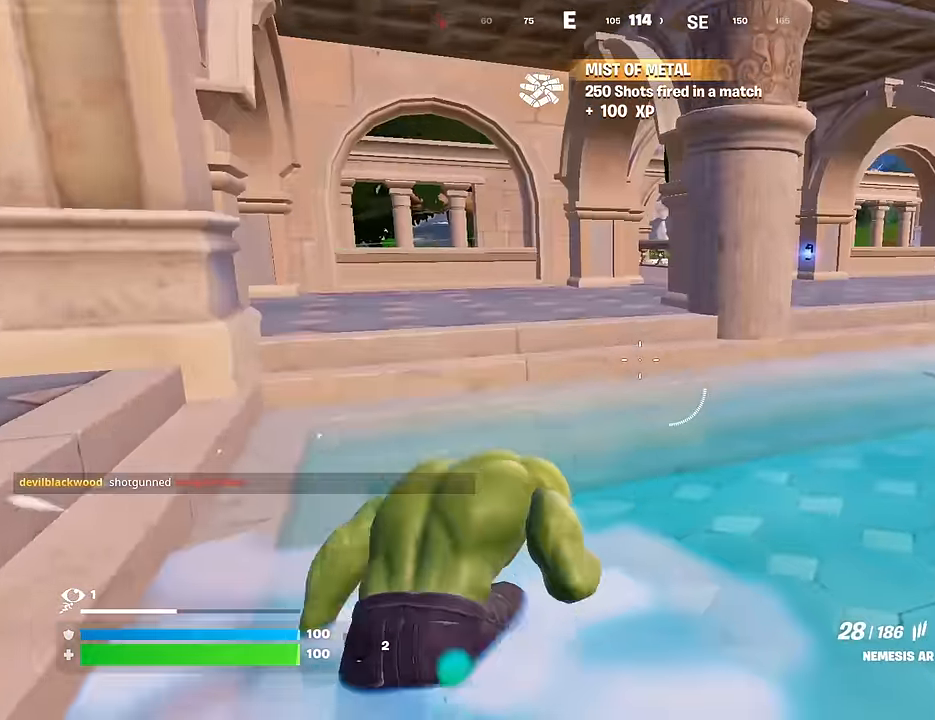
{"buttons": [], "left_stick": "up", "right_stick": "center", "events": [[483, "left_stick", "up"]]}
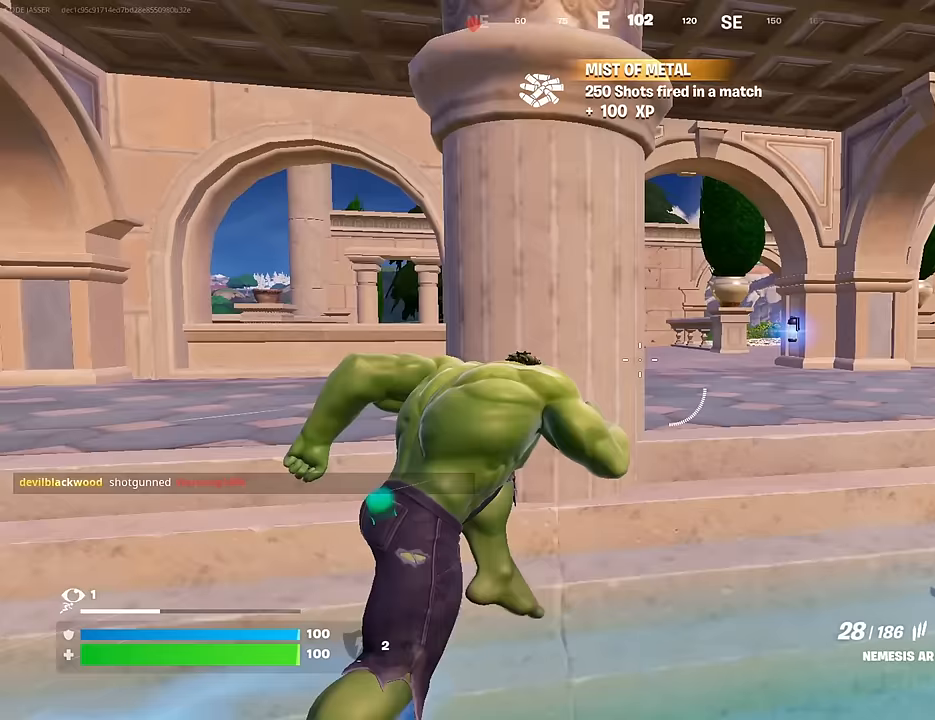
{"buttons": [], "left_stick": "right", "right_stick": "center", "events": [[17, "left_stick", "up-left"], [117, "left_stick", "down-left"], [233, "left_stick", "right"], [383, "R3", "down"], [467, "R3", "up"]]}
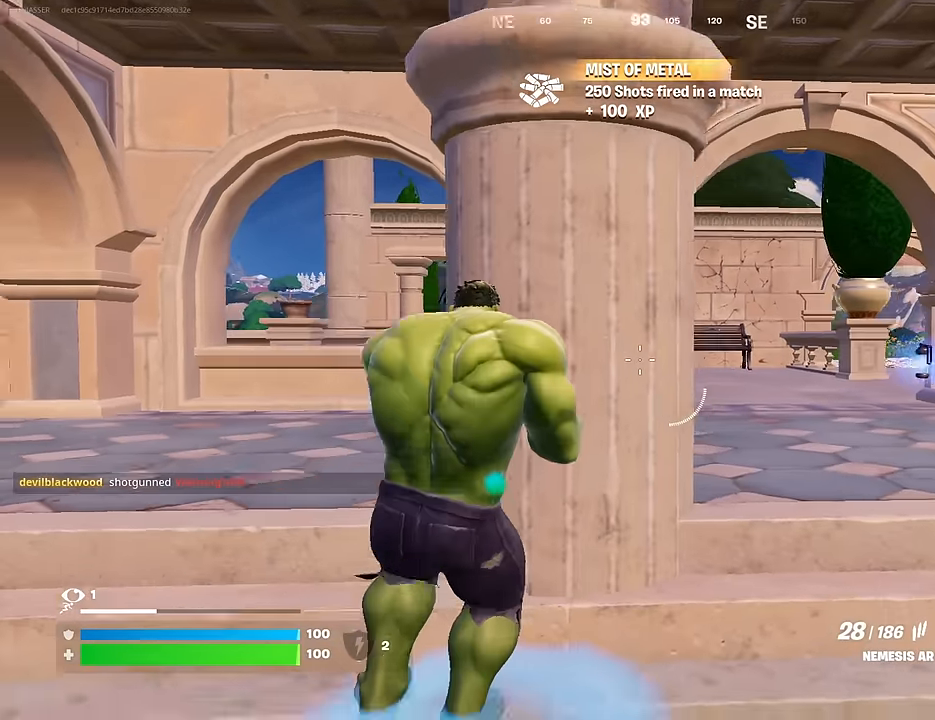
{"buttons": [], "left_stick": "center", "right_stick": "center", "events": [[17, "left_stick", "up-right"], [200, "left_stick", "left"], [333, "right_stick", "right"], [417, "right_stick", "center"], [483, "left_stick", "center"]]}
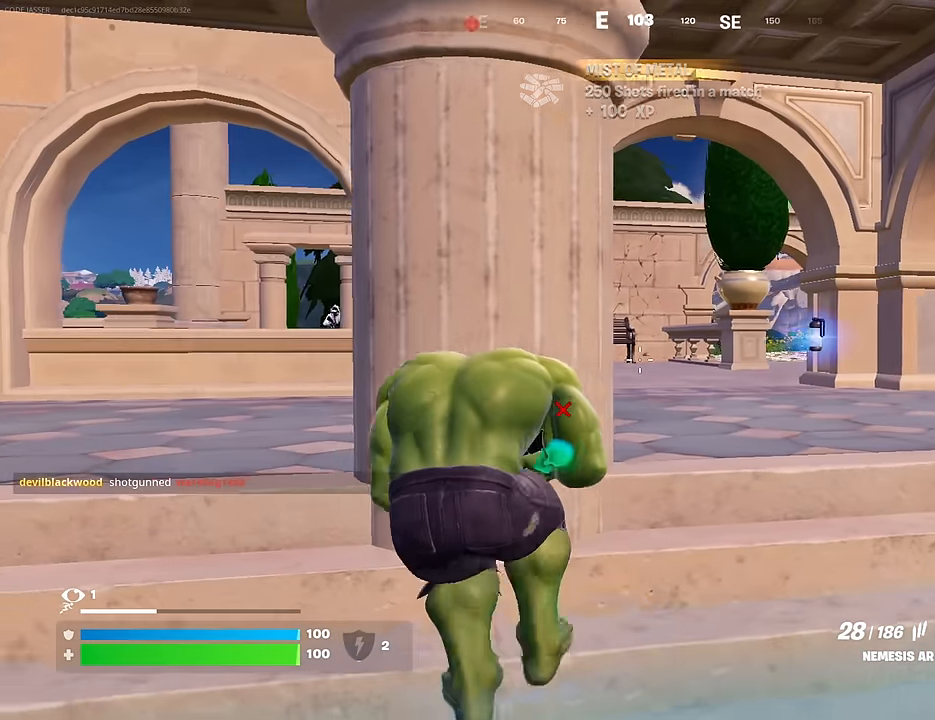
{"buttons": [], "left_stick": "right", "right_stick": "left", "events": [[50, "left_stick", "left"], [200, "left_stick", "right"], [350, "right_stick", "left"]]}
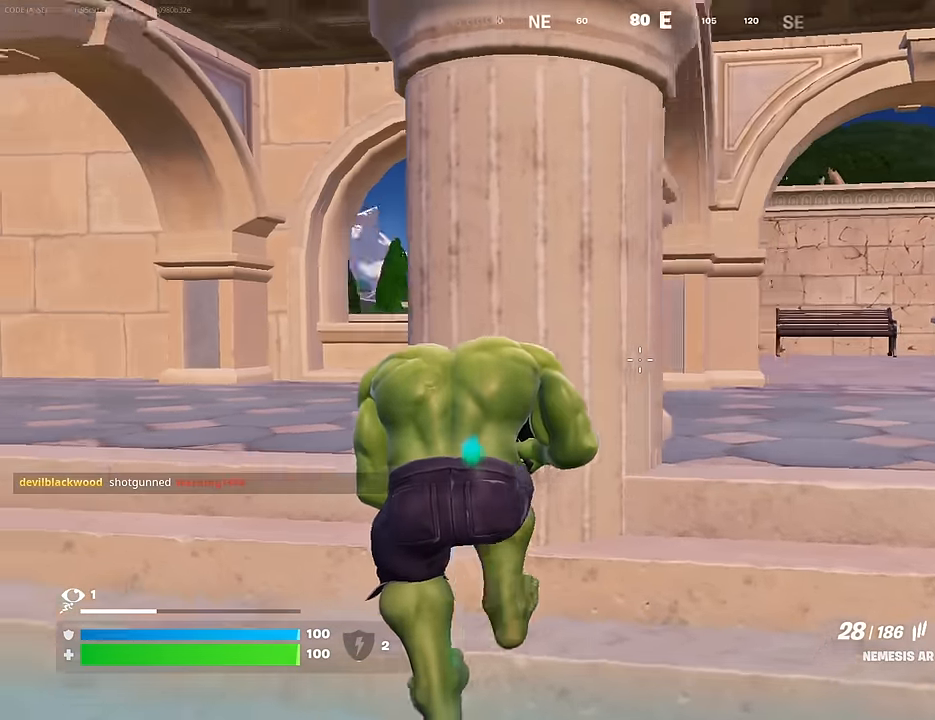
{"buttons": ["L1"], "left_stick": "left", "right_stick": "right", "events": [[117, "right_stick", "center"], [267, "left_stick", "left"], [450, "right_stick", "right"], [483, "L1", "down"]]}
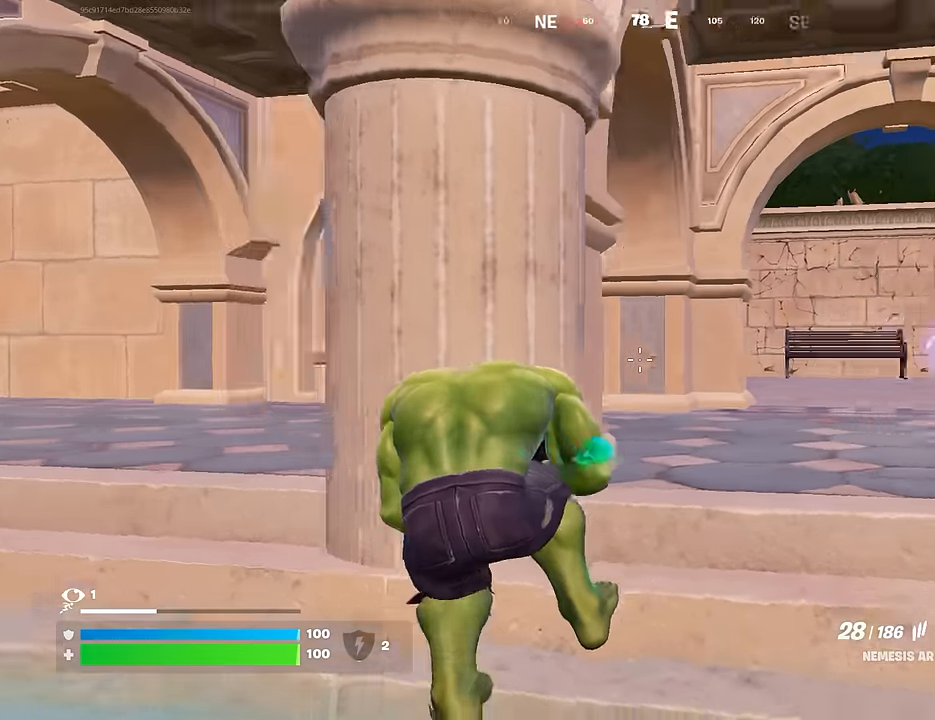
{"buttons": [], "left_stick": "right", "right_stick": "center", "events": [[67, "L1", "up"], [233, "right_stick", "center"], [317, "left_stick", "right"]]}
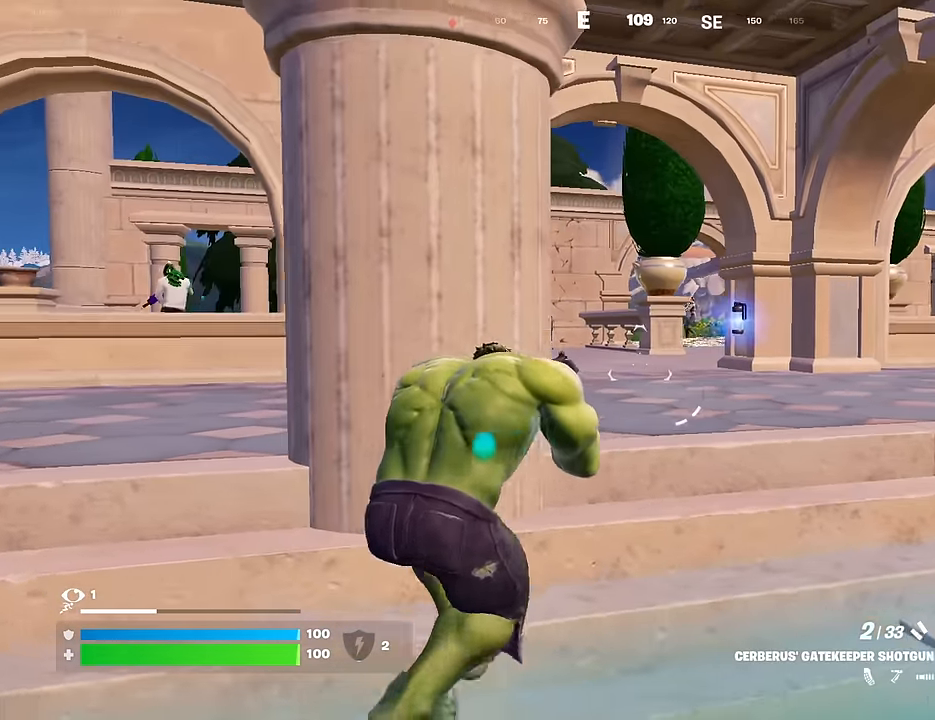
{"buttons": ["R3"], "left_stick": "left", "right_stick": "center", "events": [[117, "left_stick", "left"], [117, "right_stick", "left"], [233, "right_stick", "center"], [433, "R3", "down"]]}
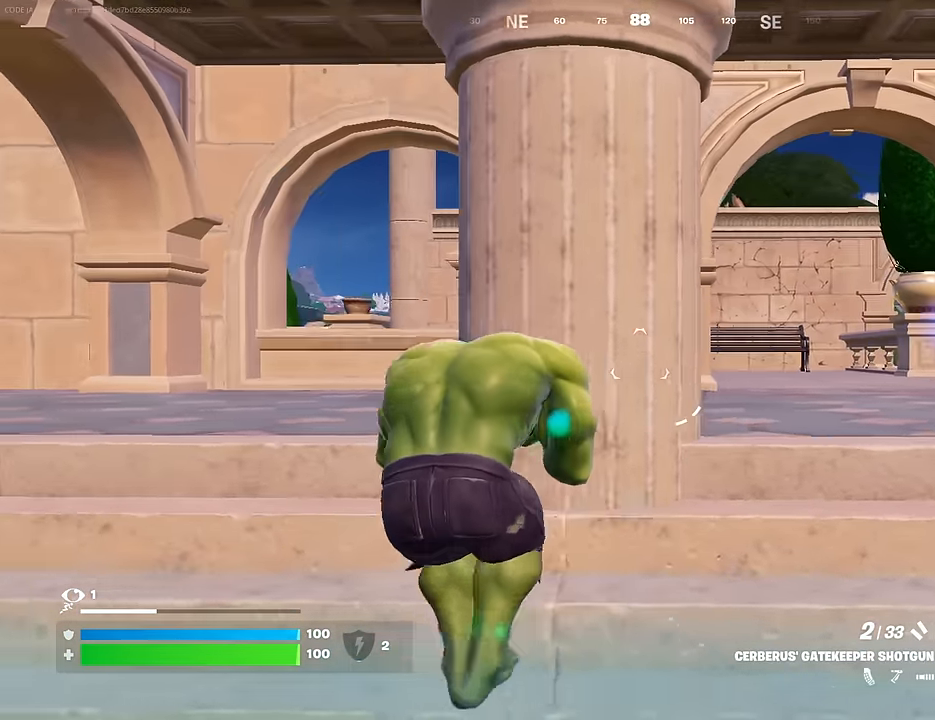
{"buttons": ["L2"], "left_stick": "up-left", "right_stick": "up-right", "events": [[17, "R3", "up"], [50, "right_stick", "left"], [133, "right_stick", "center"], [200, "right_stick", "right"], [283, "L2", "down"], [283, "right_stick", "center"], [467, "right_stick", "up-right"], [483, "left_stick", "up-left"]]}
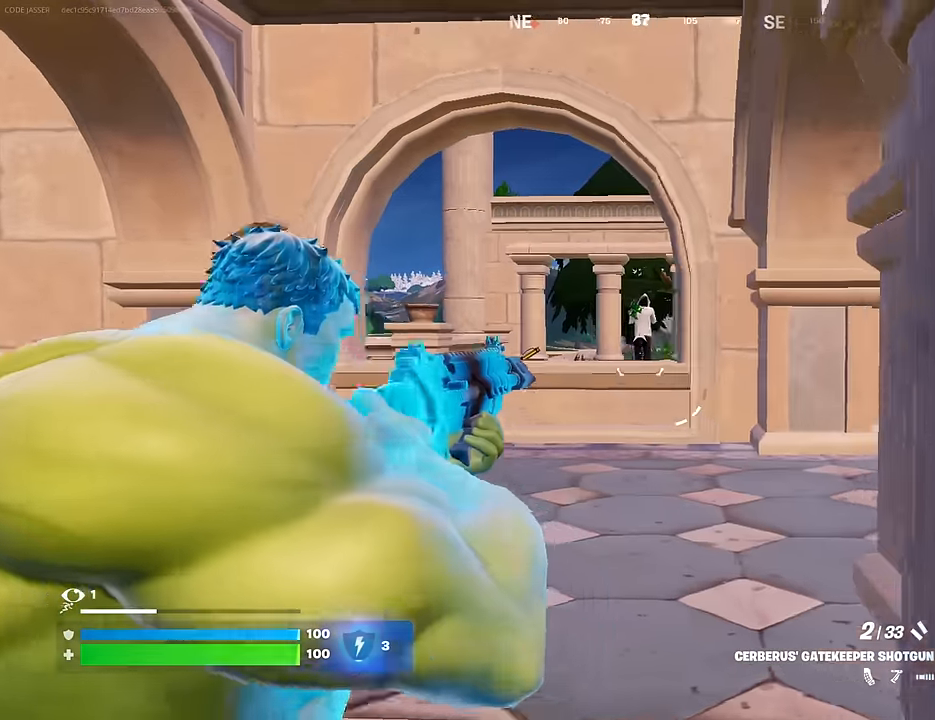
{"buttons": ["R1"], "left_stick": "up-left", "right_stick": "center", "events": [[83, "right_stick", "up"], [183, "right_stick", "up-right"], [283, "L2", "up"], [300, "R2", "down"], [300, "right_stick", "center"], [317, "R2", "up"], [350, "right_stick", "down-left"], [417, "R1", "down"], [417, "right_stick", "center"]]}
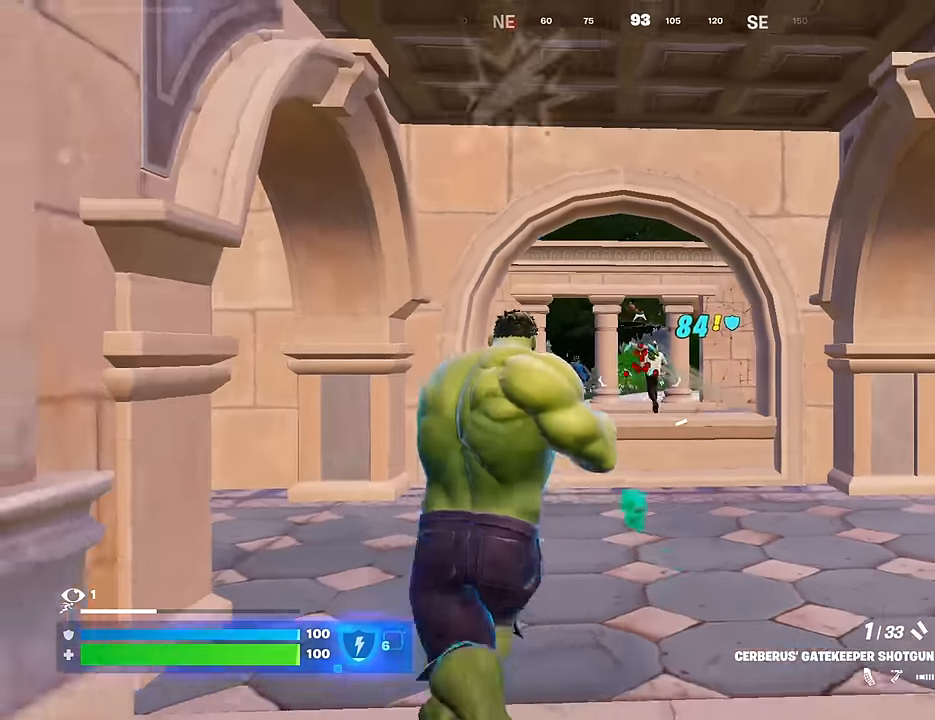
{"buttons": ["L2", "R2"], "left_stick": "up", "right_stick": "center", "events": [[17, "R1", "up"], [33, "left_stick", "up-right"], [200, "left_stick", "up"], [233, "L2", "down"], [267, "right_stick", "left"], [300, "R2", "down"], [317, "right_stick", "center"]]}
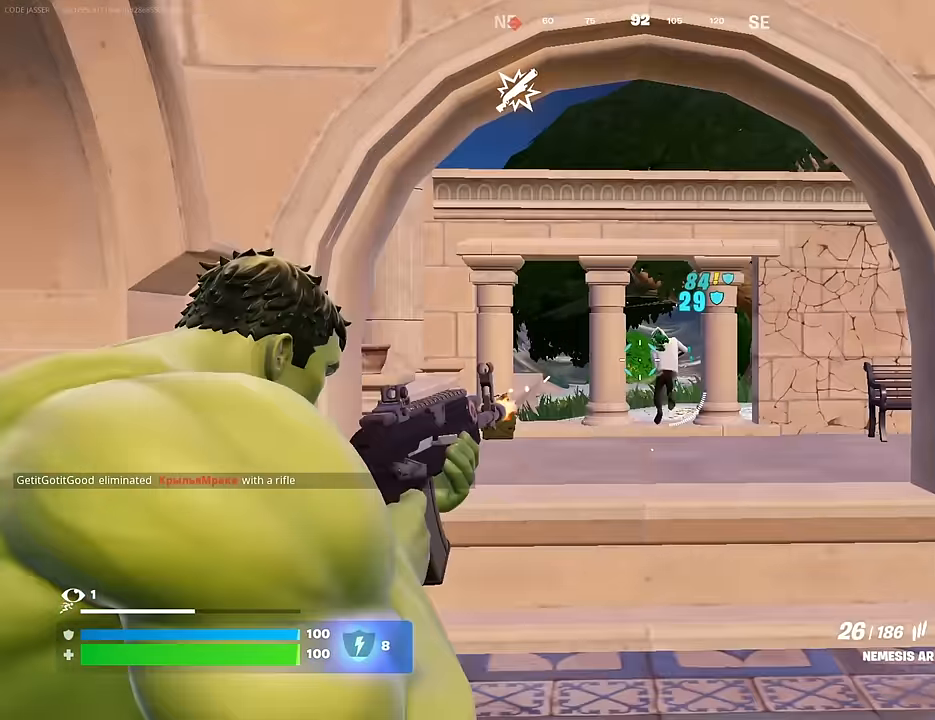
{"buttons": ["L2", "R2"], "left_stick": "left", "right_stick": "right", "events": [[117, "right_stick", "up-right"], [233, "left_stick", "up-left"], [250, "right_stick", "center"], [367, "right_stick", "right"], [450, "left_stick", "left"]]}
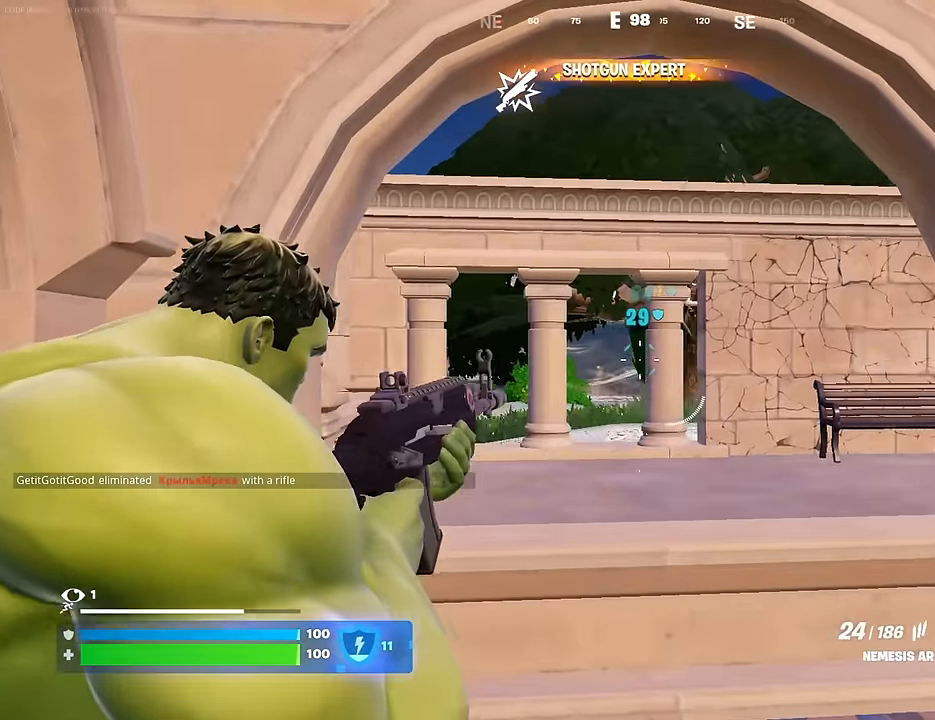
{"buttons": [], "left_stick": "up-left", "right_stick": "center", "events": [[67, "L2", "up"], [67, "right_stick", "left"], [83, "R2", "up"], [100, "L1", "down"], [100, "left_stick", "up-left"], [167, "L1", "up"], [350, "right_stick", "right"], [500, "right_stick", "center"]]}
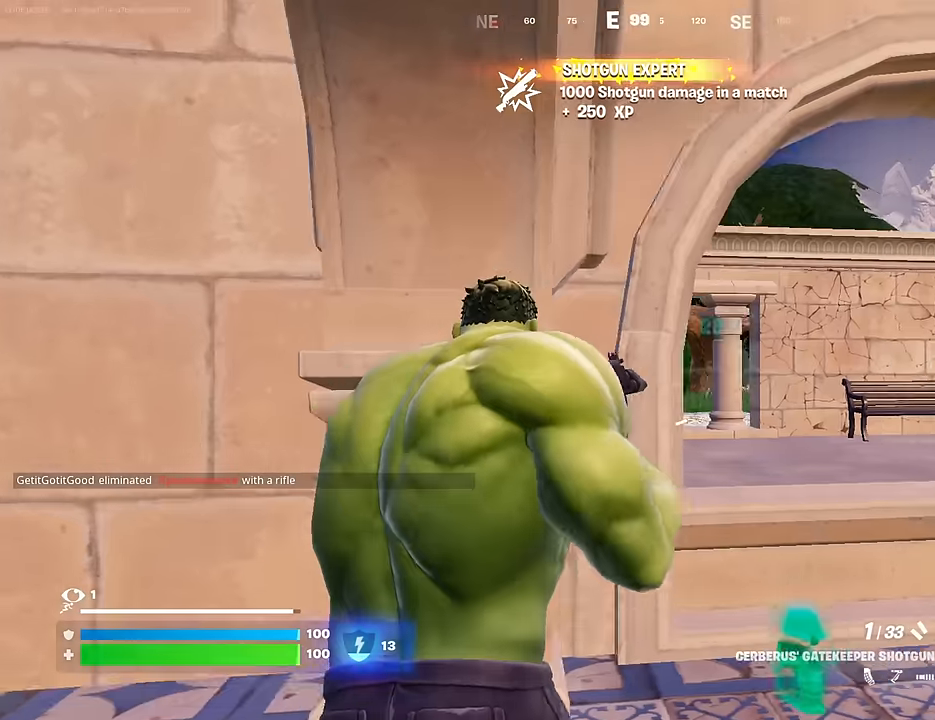
{"buttons": [], "left_stick": "center", "right_stick": "center", "events": [[67, "SQUARE", "down"], [117, "SQUARE", "up"], [117, "left_stick", "up"], [267, "left_stick", "up-left"], [267, "right_stick", "right"], [384, "right_stick", "center"], [484, "left_stick", "center"]]}
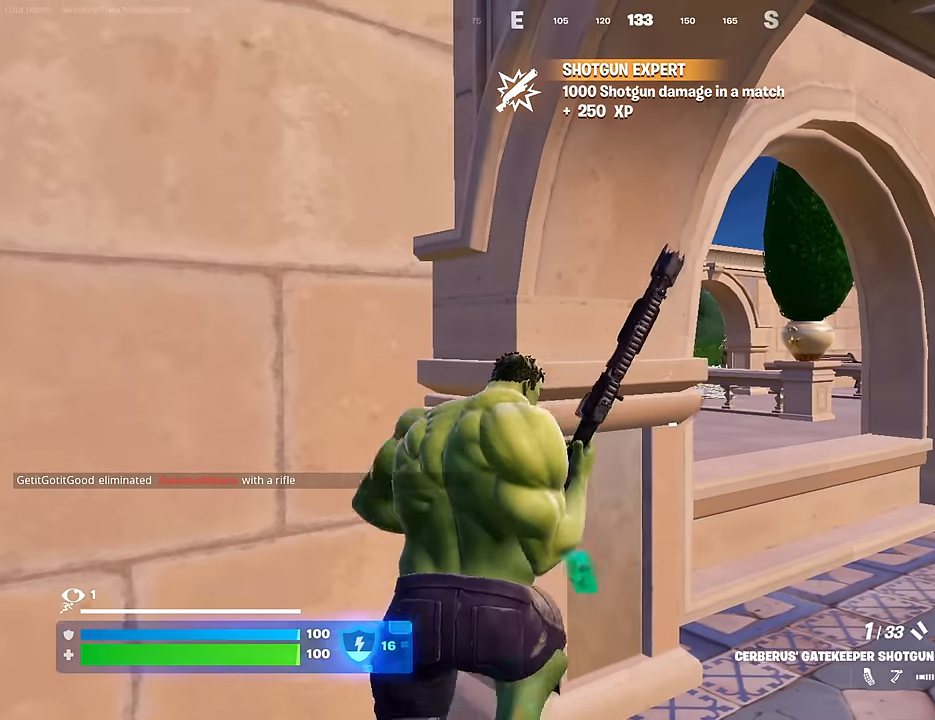
{"buttons": [], "left_stick": "right", "right_stick": "center", "events": [[17, "left_stick", "right"], [117, "left_stick", "center"], [217, "right_stick", "left"], [284, "right_stick", "center"], [400, "left_stick", "right"]]}
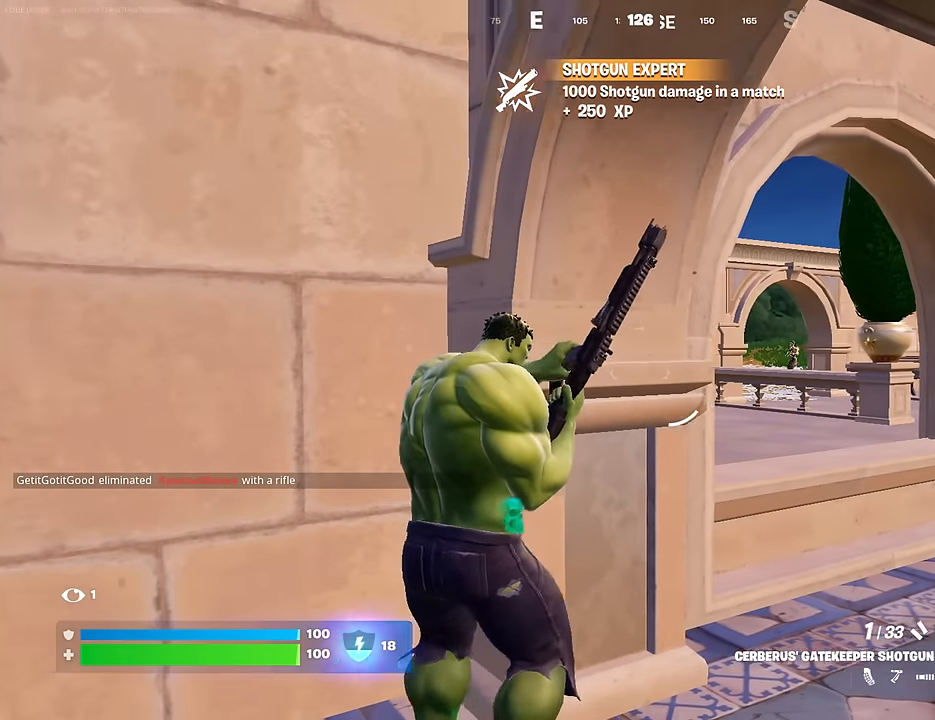
{"buttons": [], "left_stick": "right", "right_stick": "left", "events": [[50, "left_stick", "center"], [100, "left_stick", "left"], [317, "left_stick", "center"], [367, "left_stick", "right"], [384, "right_stick", "left"]]}
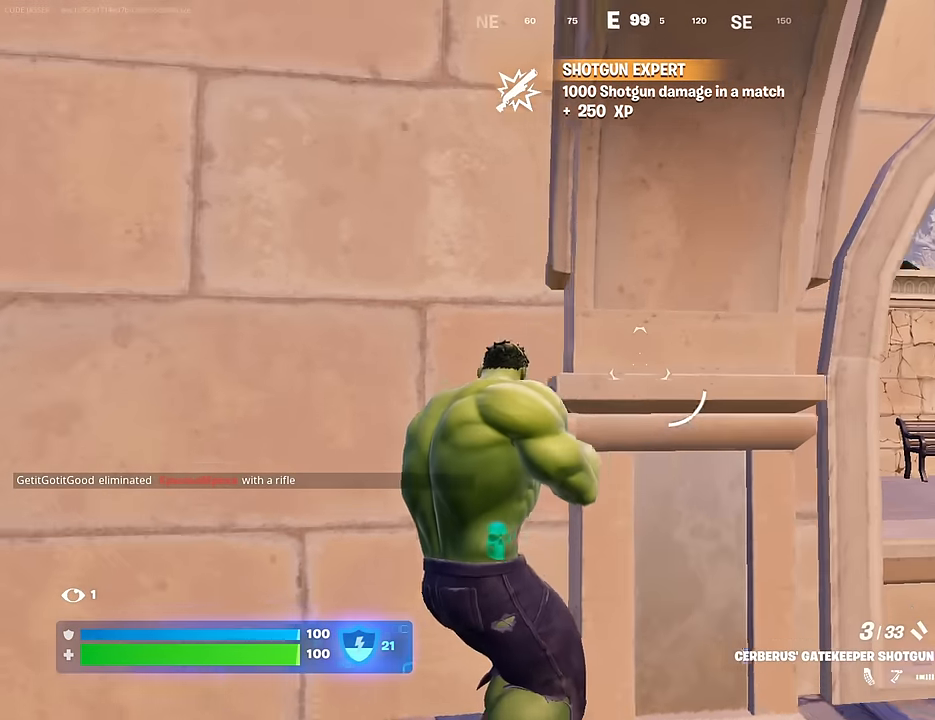
{"buttons": [], "left_stick": "left", "right_stick": "right", "events": [[17, "right_stick", "center"], [150, "left_stick", "center"], [400, "left_stick", "left"], [400, "right_stick", "right"]]}
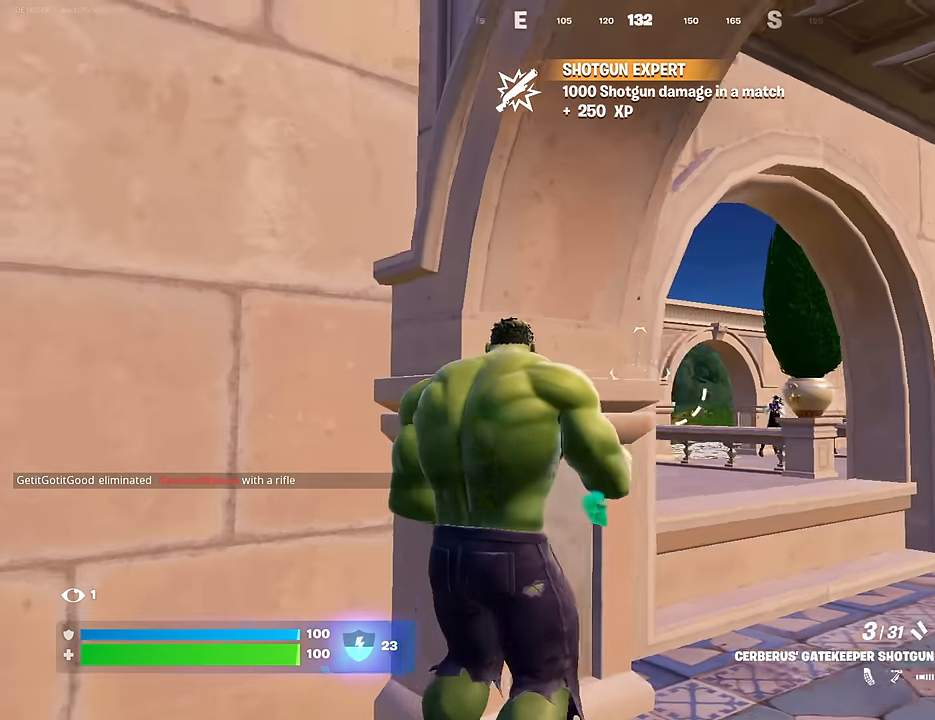
{"buttons": ["L2"], "left_stick": "left", "right_stick": "right", "events": [[17, "right_stick", "center"], [34, "left_stick", "down-left"], [200, "left_stick", "down-right"], [234, "L2", "down"], [417, "left_stick", "center"], [434, "right_stick", "right"], [467, "left_stick", "left"]]}
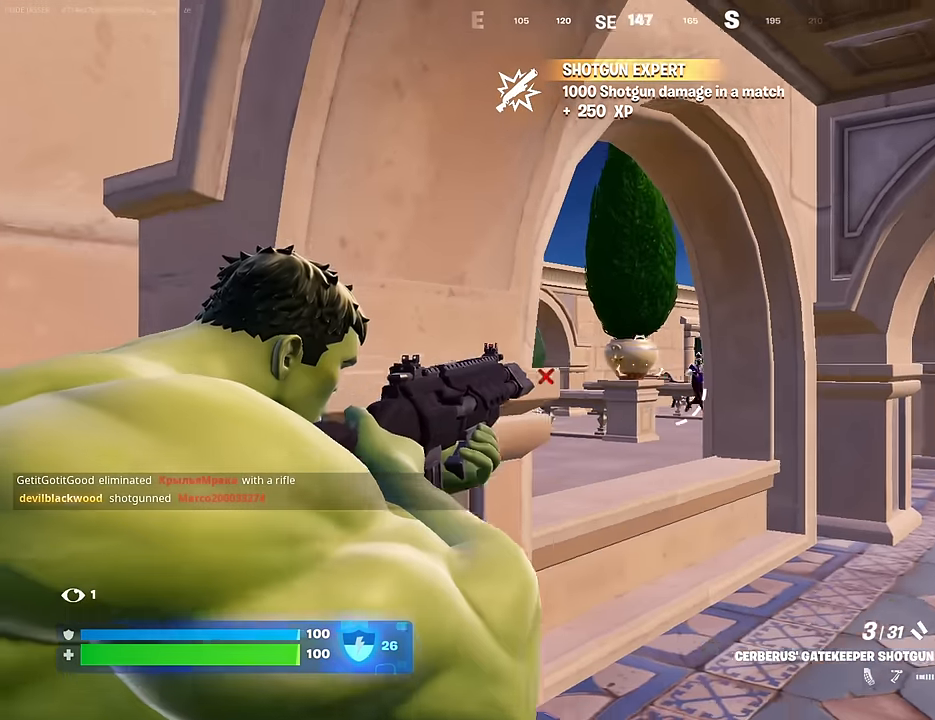
{"buttons": [], "left_stick": "left", "right_stick": "right", "events": [[67, "left_stick", "down-right"], [167, "right_stick", "center"], [234, "left_stick", "down-left"], [467, "L2", "up"], [467, "left_stick", "left"], [467, "right_stick", "right"]]}
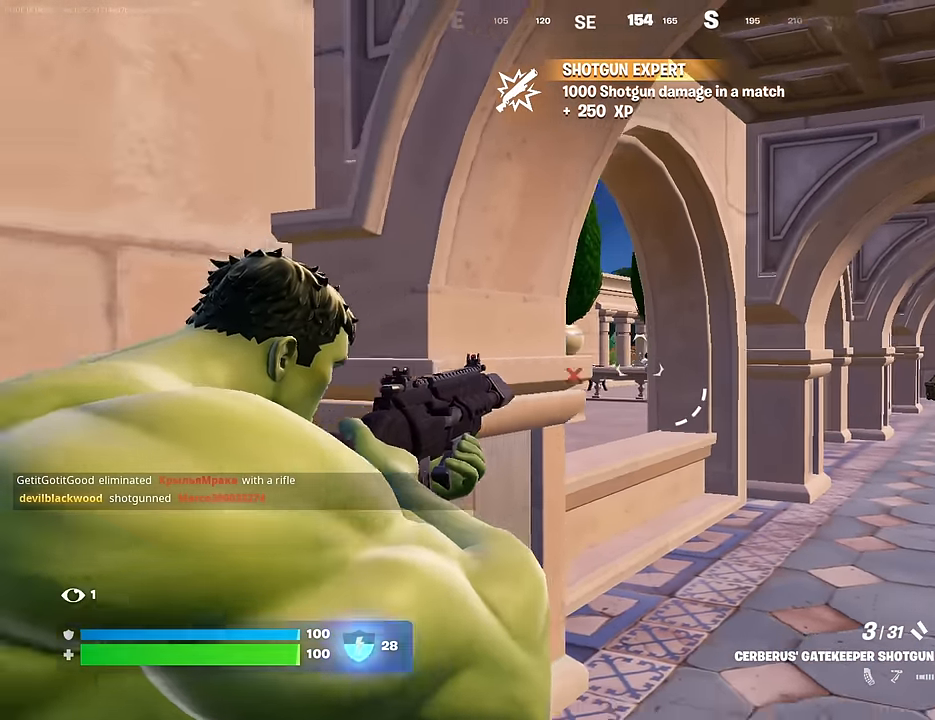
{"buttons": [], "left_stick": "right", "right_stick": "center", "events": [[34, "right_stick", "center"], [234, "left_stick", "up"], [450, "left_stick", "center"], [500, "left_stick", "right"]]}
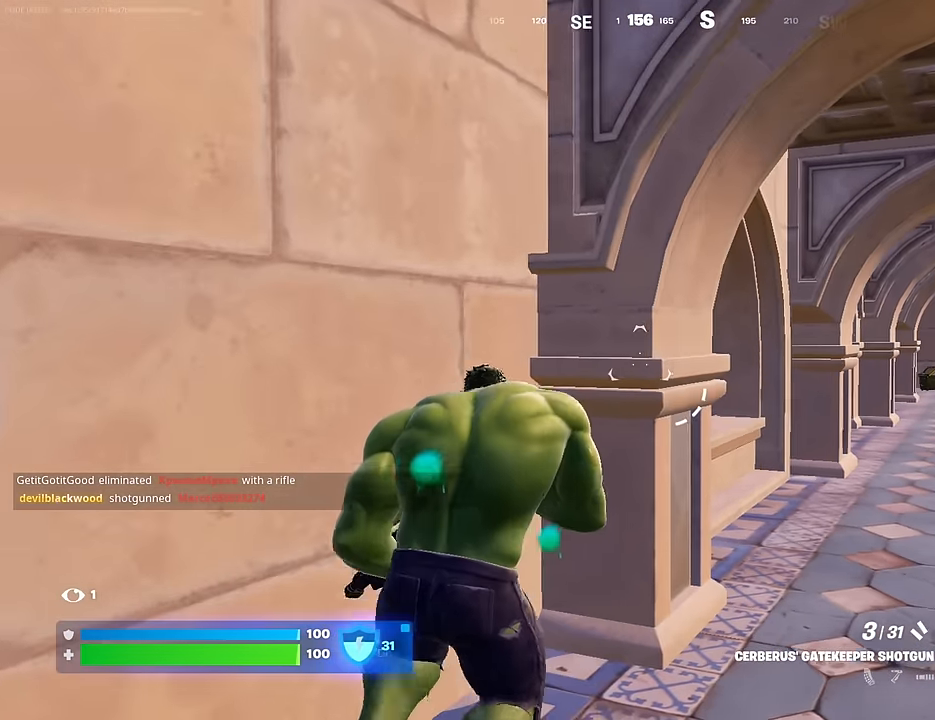
{"buttons": [], "left_stick": "up-left", "right_stick": "center", "events": [[100, "left_stick", "up-left"], [134, "right_stick", "right"], [200, "right_stick", "center"]]}